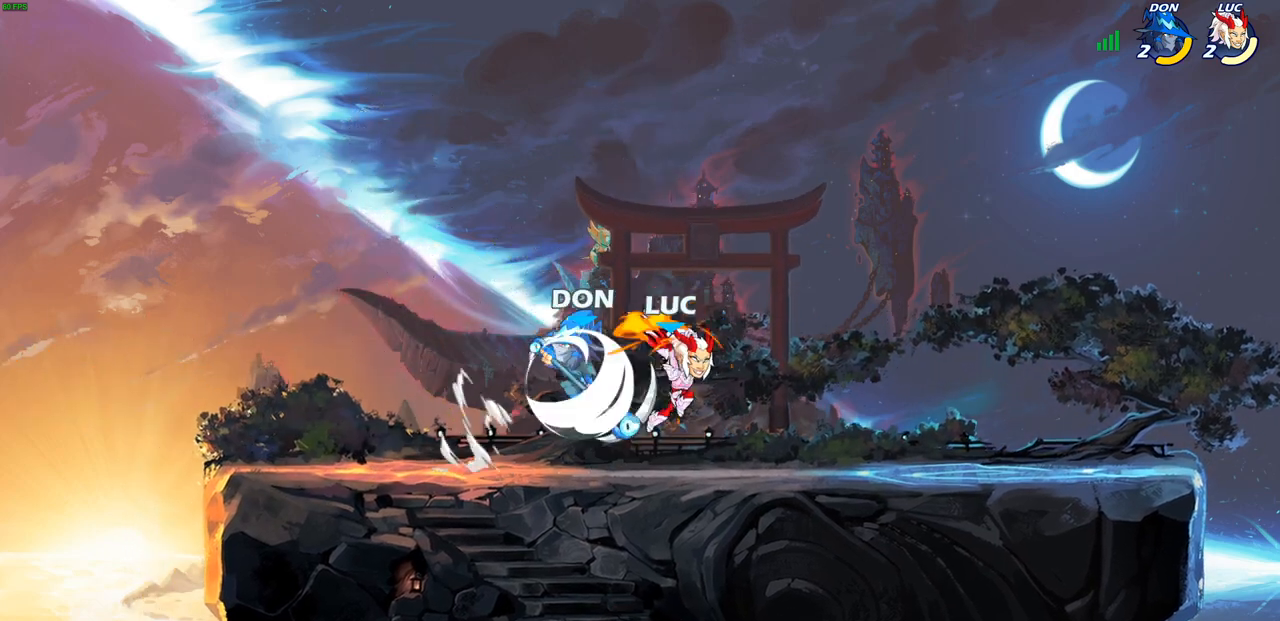
Gameplay with a controller (PlayStation layout); each line is a JSON object with the inputs held at the frame after it. "events" lists button and stick changes between this image and that frame as [ms after this image, input, new state], when the widget could be followed in between.
{"buttons": [], "left_stick": "center", "right_stick": "center", "events": [[50, "left_stick", "center"]]}
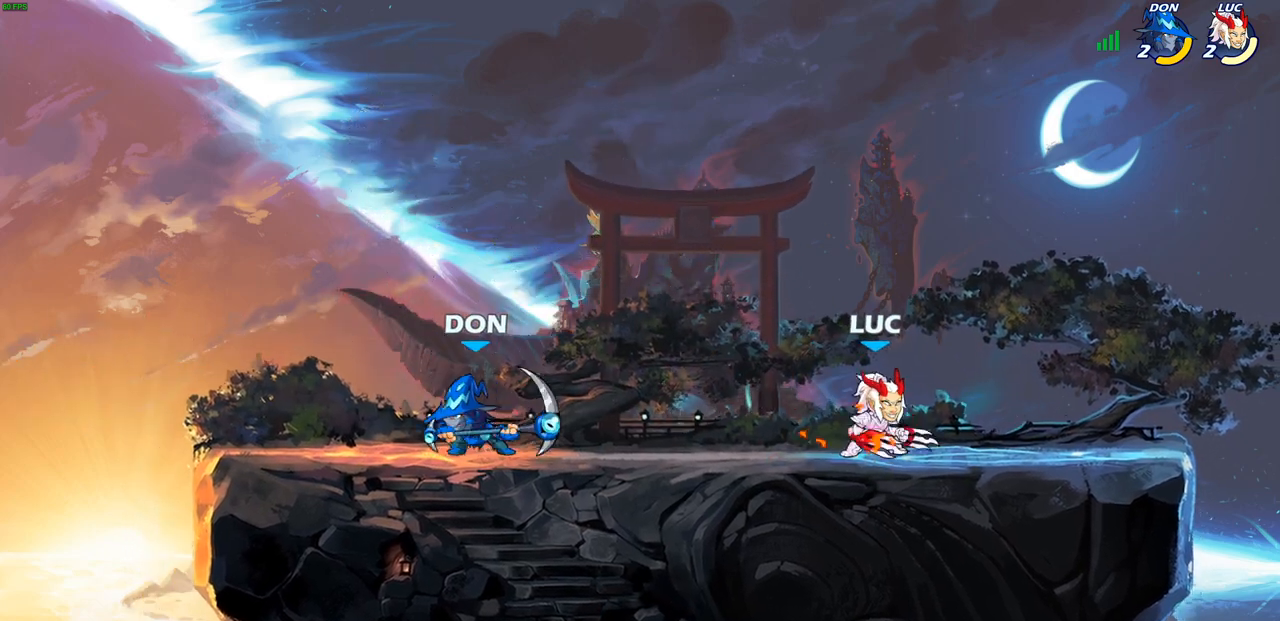
{"buttons": [], "left_stick": "up-left", "right_stick": "center", "events": [[67, "left_stick", "right"], [267, "CROSS", "down"], [317, "left_stick", "up"], [383, "left_stick", "up-left"], [417, "CROSS", "up"]]}
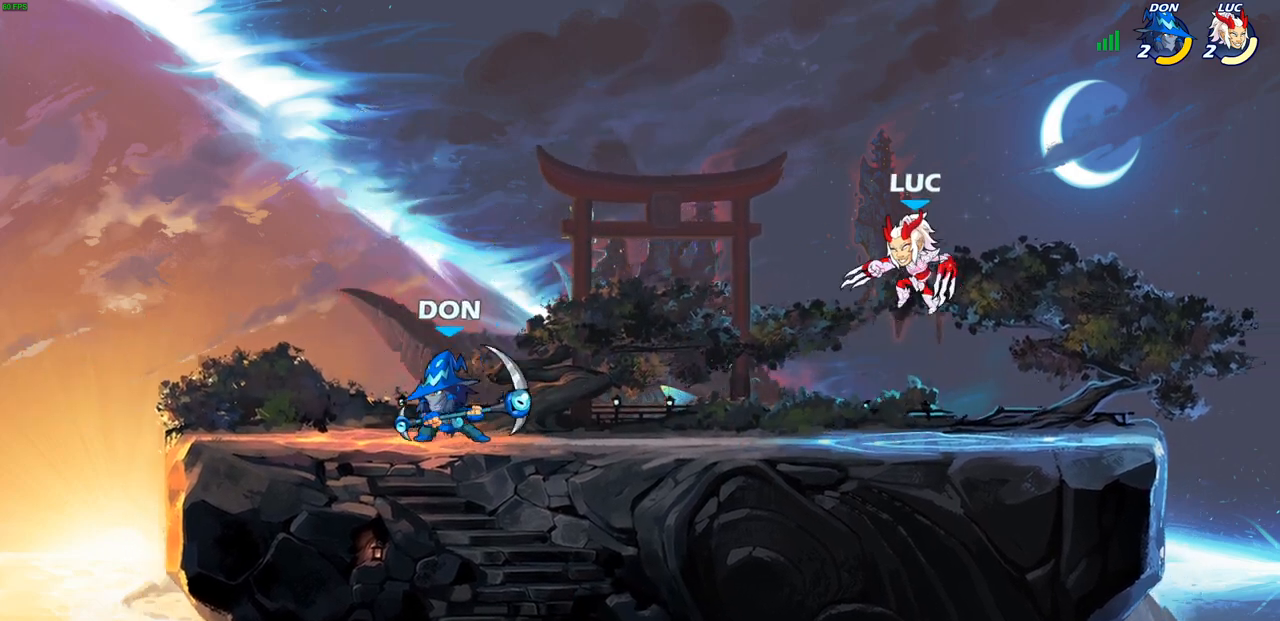
{"buttons": ["CROSS", "R2"], "left_stick": "up-right", "right_stick": "center", "events": [[83, "left_stick", "down-left"], [283, "left_stick", "up-left"], [317, "R2", "down"], [367, "CROSS", "down"], [450, "left_stick", "up-right"]]}
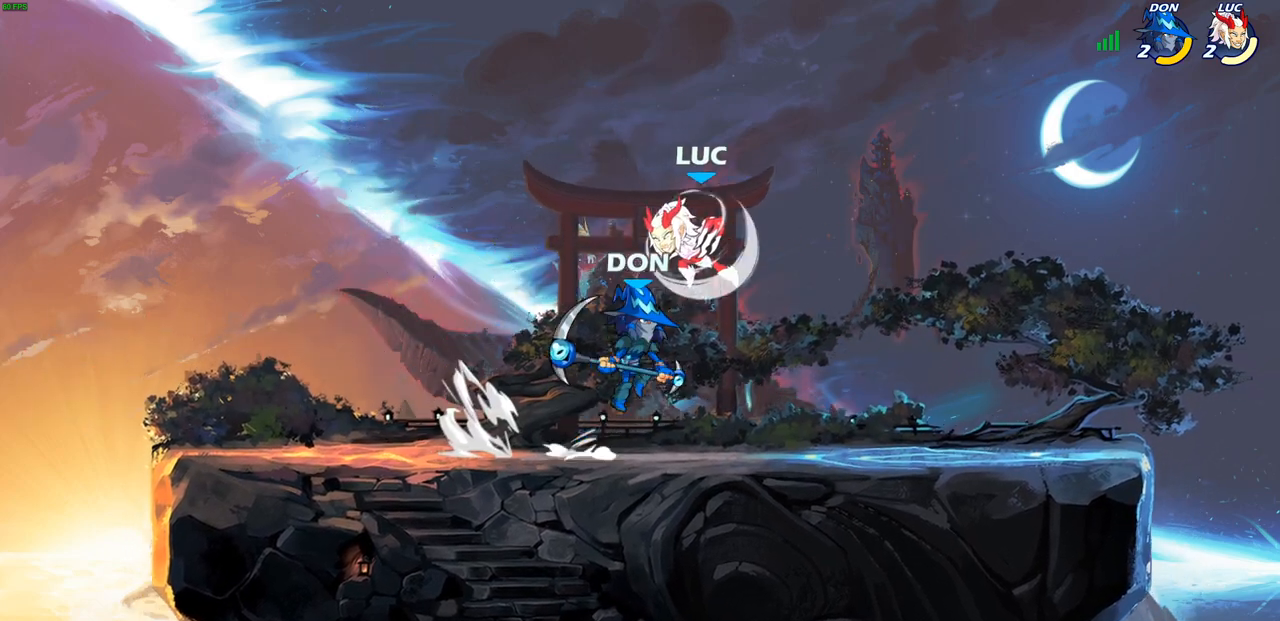
{"buttons": [], "left_stick": "center", "right_stick": "center", "events": [[17, "CROSS", "up"], [33, "R2", "up"], [83, "left_stick", "down-right"], [250, "left_stick", "right"], [383, "SQUARE", "down"], [433, "SQUARE", "up"], [450, "left_stick", "center"]]}
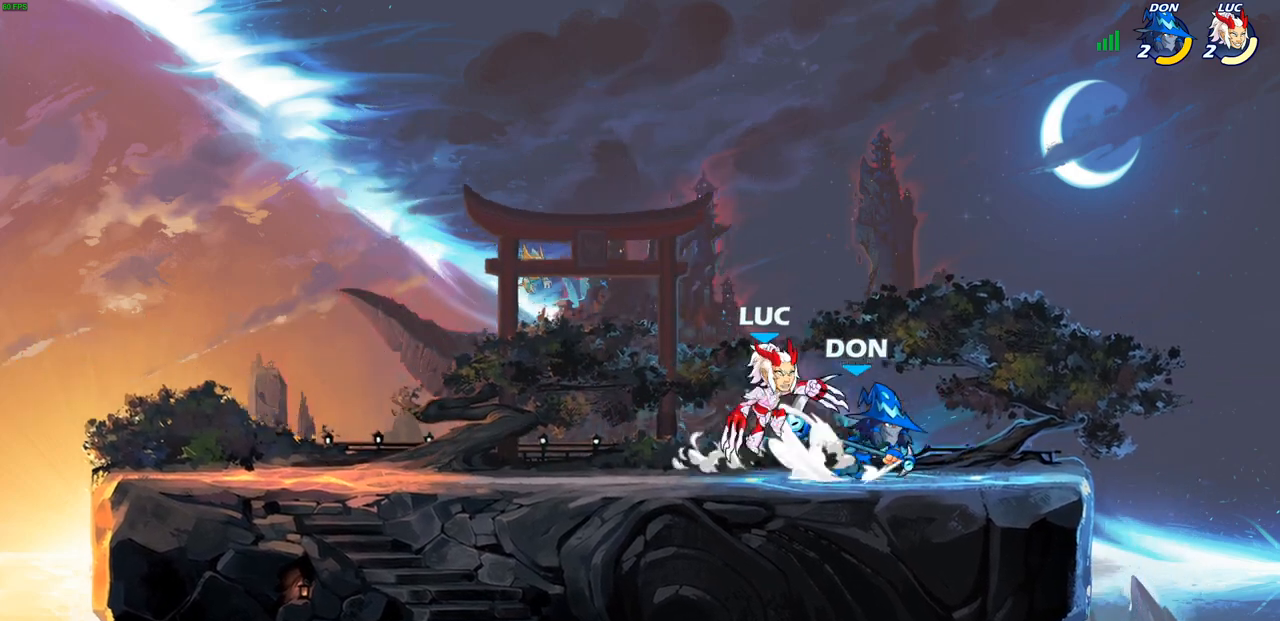
{"buttons": [], "left_stick": "right", "right_stick": "center", "events": [[200, "left_stick", "right"]]}
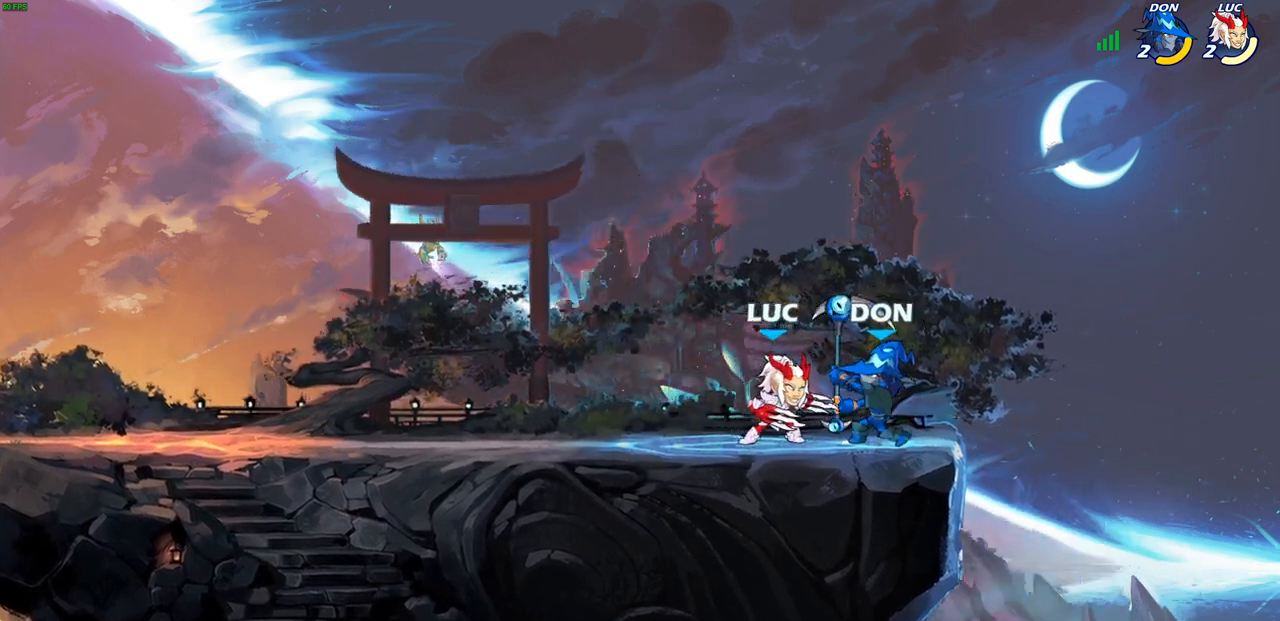
{"buttons": ["SQUARE"], "left_stick": "center", "right_stick": "center", "events": [[50, "left_stick", "center"], [133, "SQUARE", "down"], [217, "SQUARE", "up"], [317, "SQUARE", "down"], [400, "SQUARE", "up"], [500, "SQUARE", "down"]]}
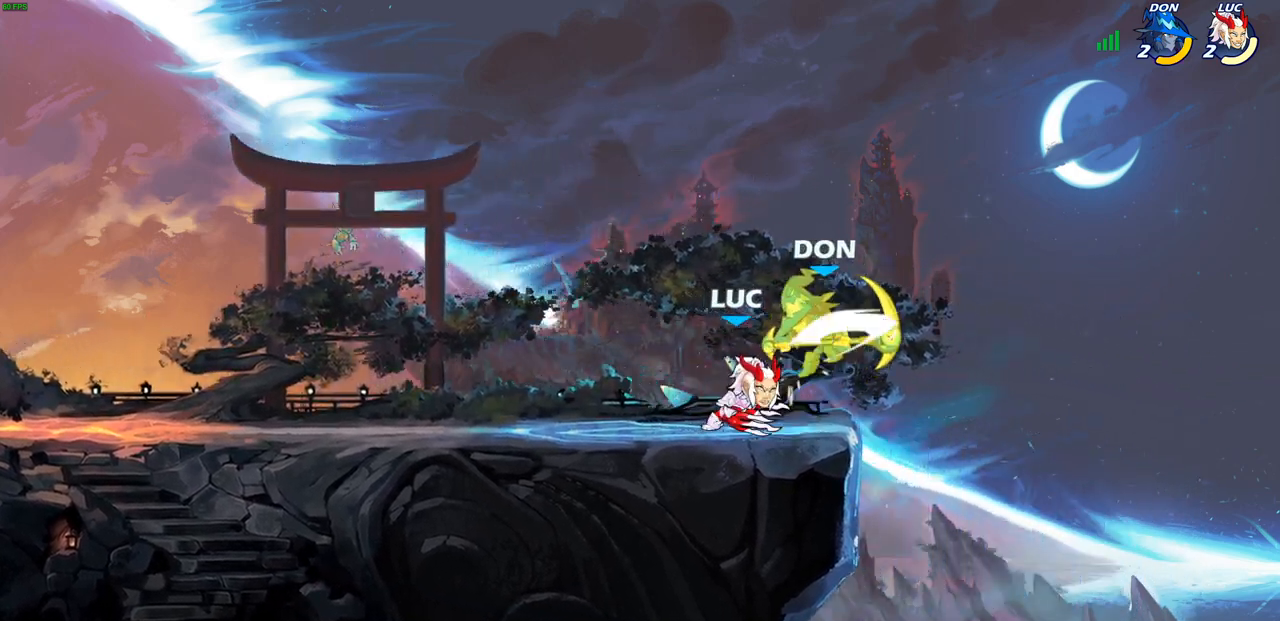
{"buttons": ["CIRCLE"], "left_stick": "center", "right_stick": "center", "events": [[67, "SQUARE", "up"], [150, "SQUARE", "down"], [267, "SQUARE", "up"], [383, "left_stick", "up-left"], [500, "CIRCLE", "down"], [500, "left_stick", "center"]]}
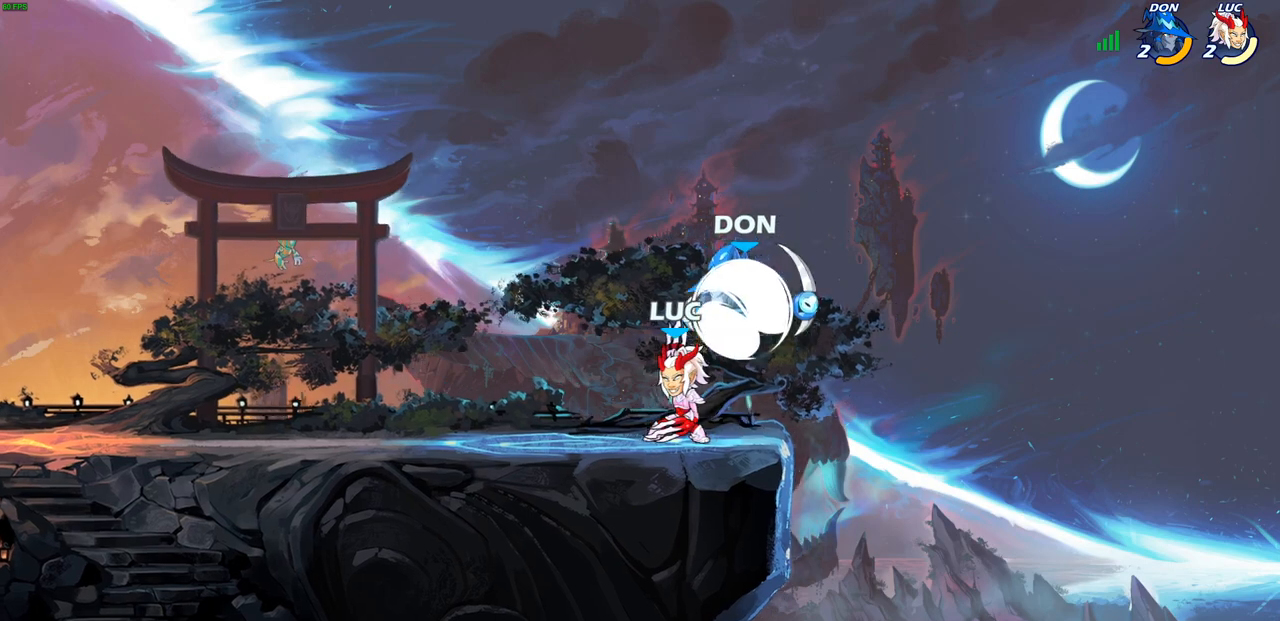
{"buttons": [], "left_stick": "center", "right_stick": "center", "events": [[67, "CIRCLE", "up"]]}
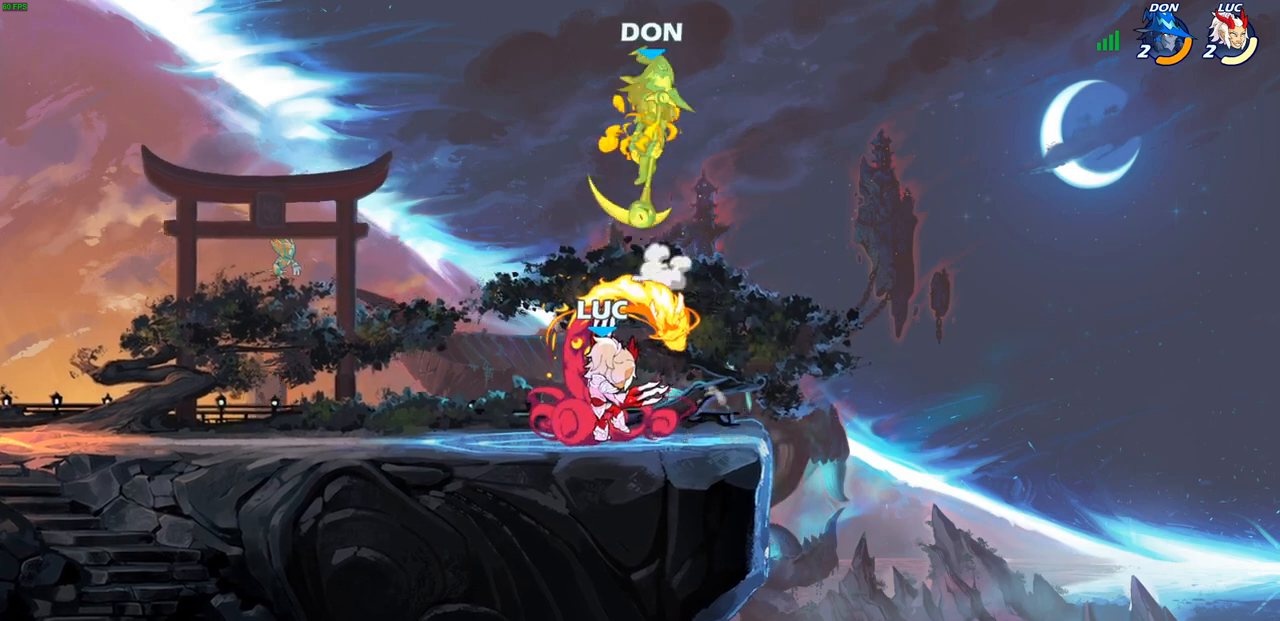
{"buttons": [], "left_stick": "left", "right_stick": "center", "events": [[433, "left_stick", "left"]]}
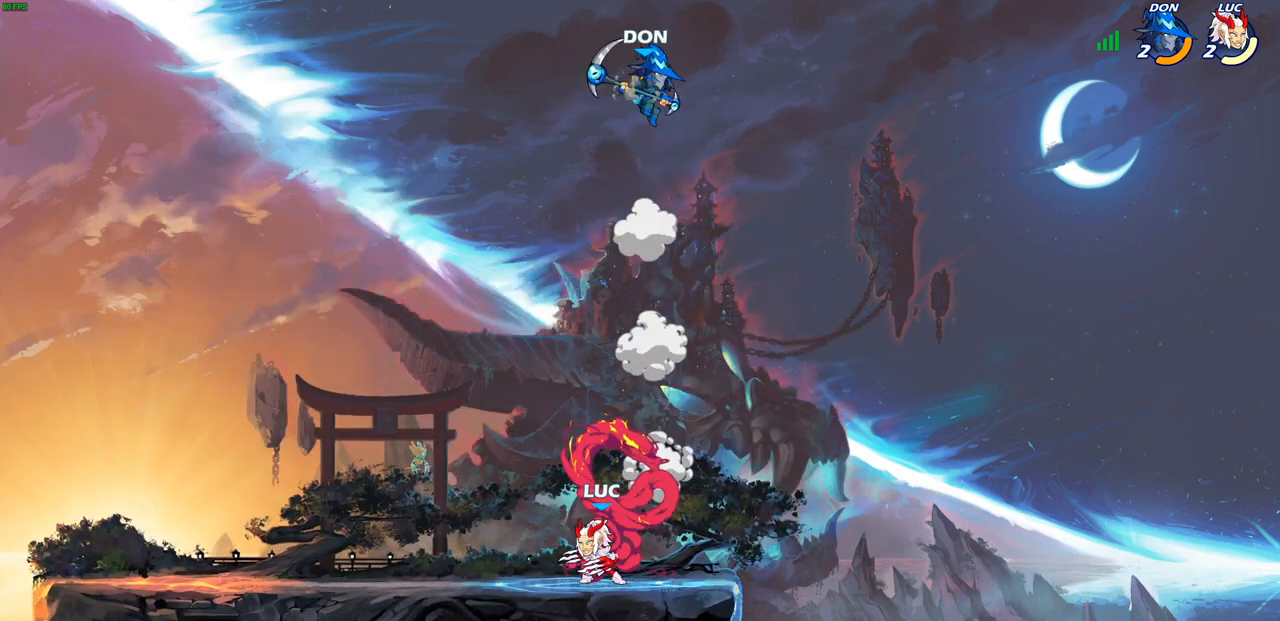
{"buttons": [], "left_stick": "center", "right_stick": "center", "events": [[33, "CROSS", "down"], [167, "CROSS", "up"], [217, "left_stick", "up-right"], [233, "CIRCLE", "down"], [317, "left_stick", "center"], [383, "CIRCLE", "up"]]}
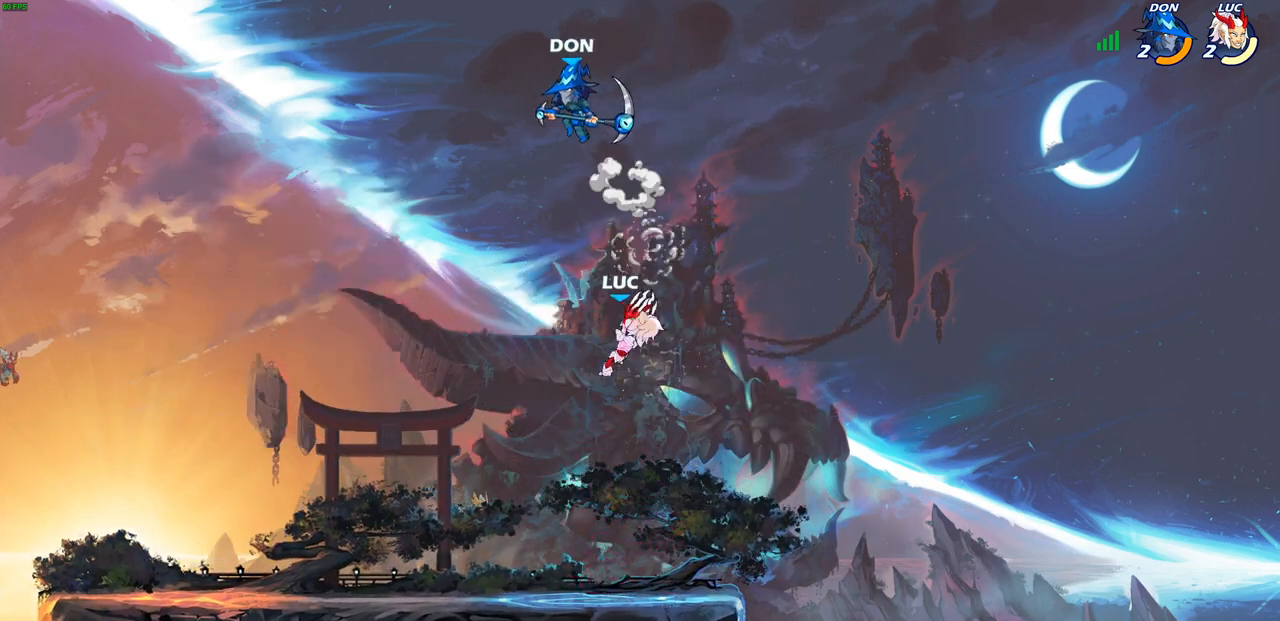
{"buttons": [], "left_stick": "down-left", "right_stick": "center", "events": [[267, "left_stick", "left"], [350, "left_stick", "down-left"]]}
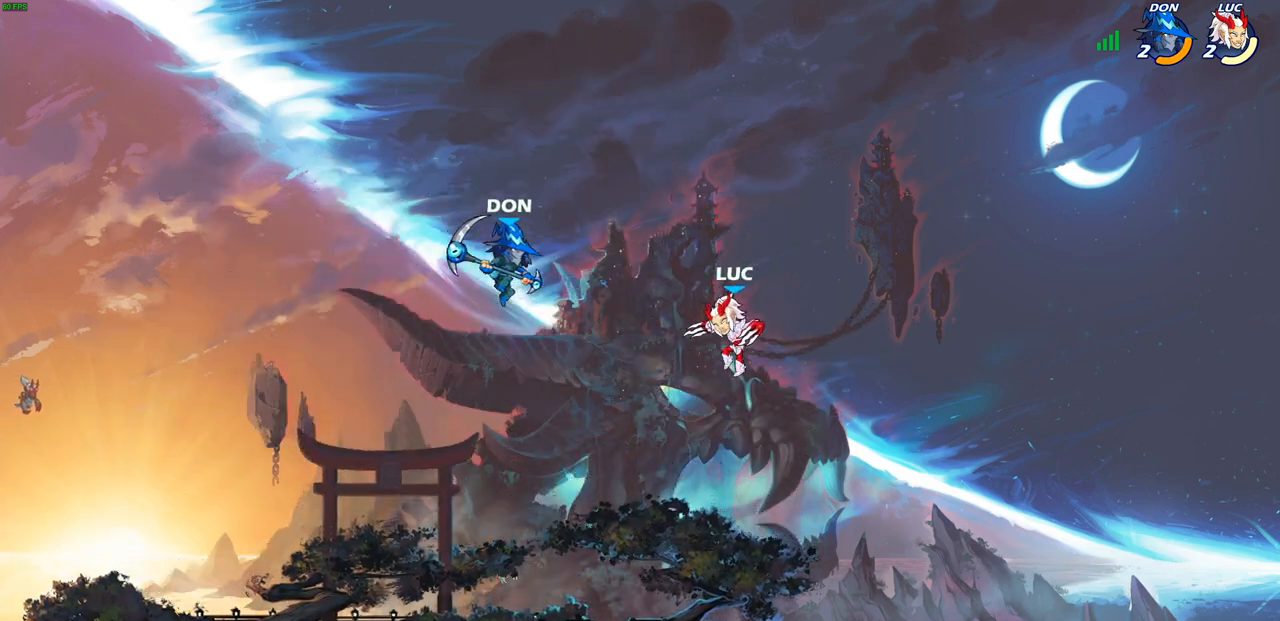
{"buttons": [], "left_stick": "center", "right_stick": "center", "events": [[67, "R1", "down"], [133, "R1", "up"], [200, "left_stick", "center"]]}
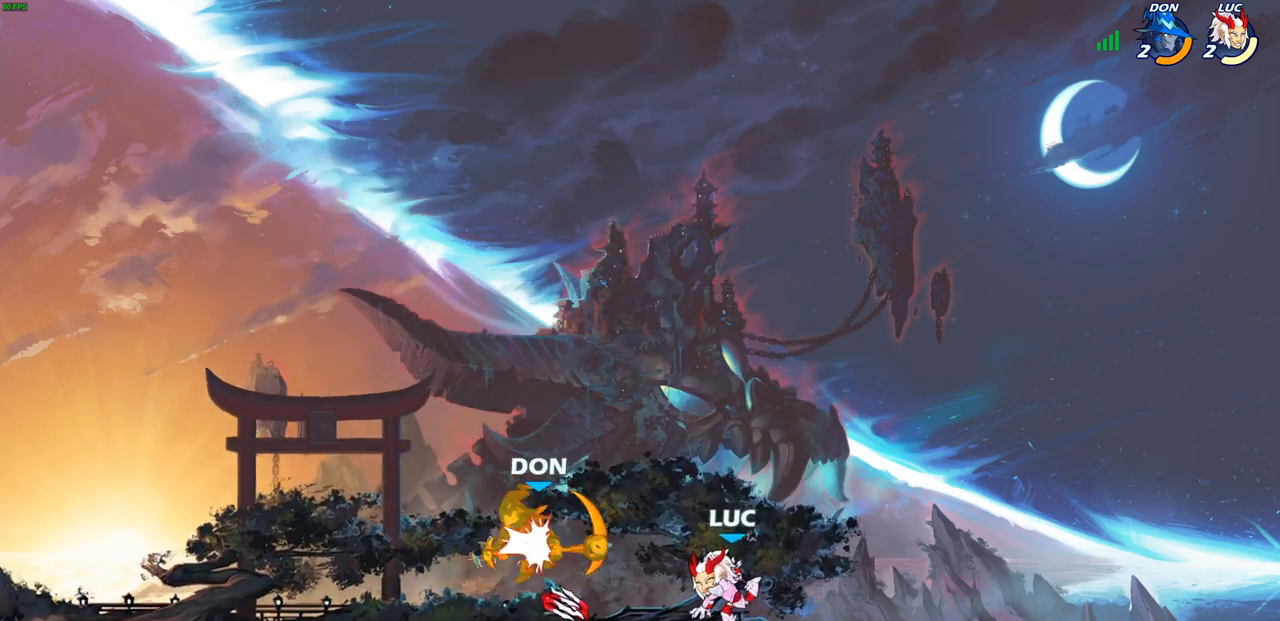
{"buttons": ["SQUARE"], "left_stick": "center", "right_stick": "center", "events": [[17, "left_stick", "left"], [33, "R2", "down"], [167, "R2", "up"], [250, "R1", "down"], [267, "left_stick", "center"], [300, "SQUARE", "down"], [333, "R1", "up"], [367, "SQUARE", "up"], [467, "SQUARE", "down"]]}
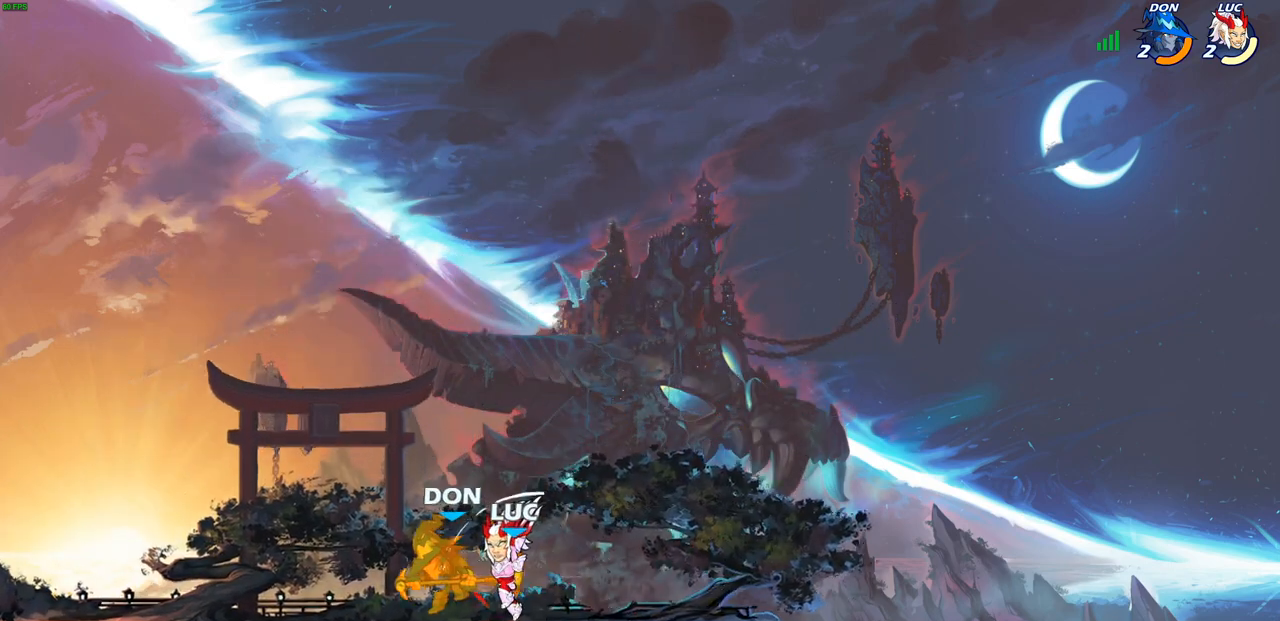
{"buttons": ["SQUARE"], "left_stick": "down", "right_stick": "center", "events": [[50, "SQUARE", "up"], [133, "SQUARE", "down"], [217, "SQUARE", "up"], [283, "SQUARE", "down"], [383, "SQUARE", "up"], [433, "left_stick", "down"], [500, "SQUARE", "down"]]}
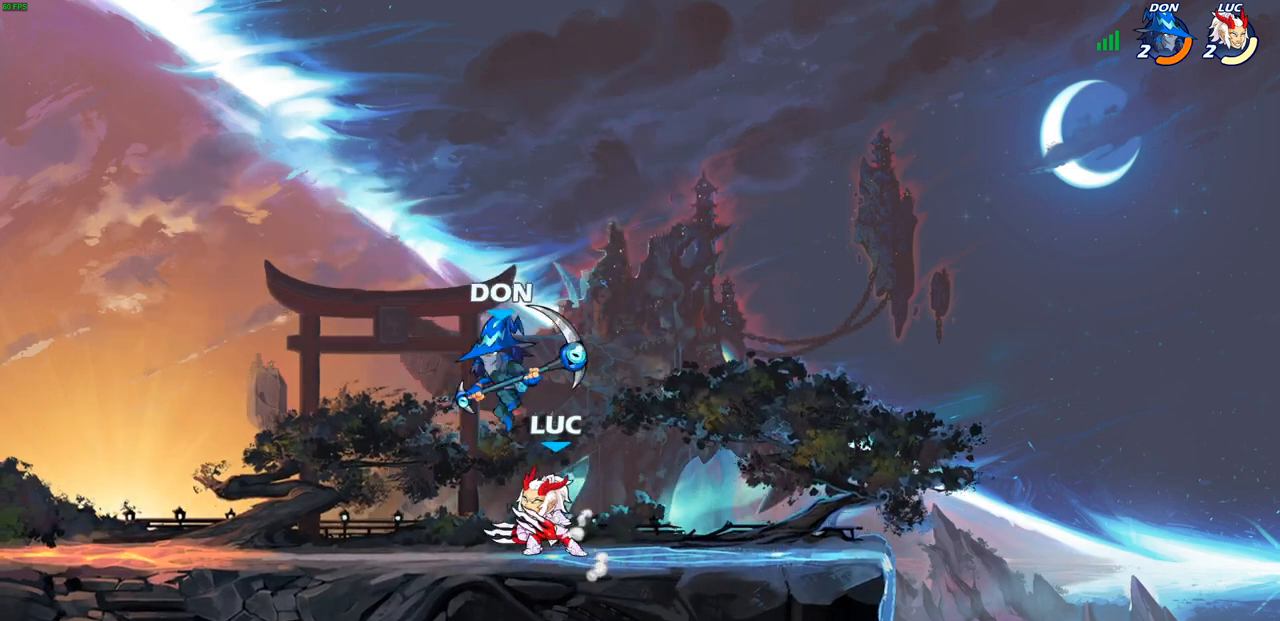
{"buttons": [], "left_stick": "center", "right_stick": "center", "events": [[100, "SQUARE", "up"], [100, "left_stick", "center"], [350, "CIRCLE", "down"], [467, "CIRCLE", "up"]]}
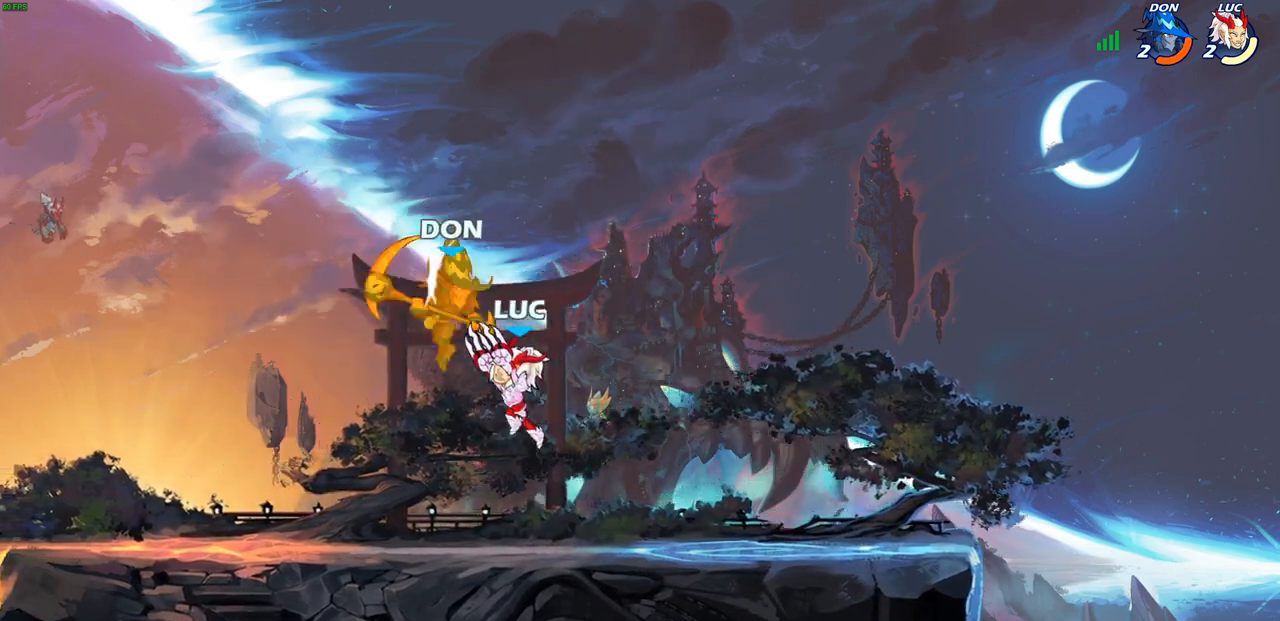
{"buttons": ["CROSS"], "left_stick": "left", "right_stick": "center", "events": [[383, "left_stick", "left"], [433, "CROSS", "down"]]}
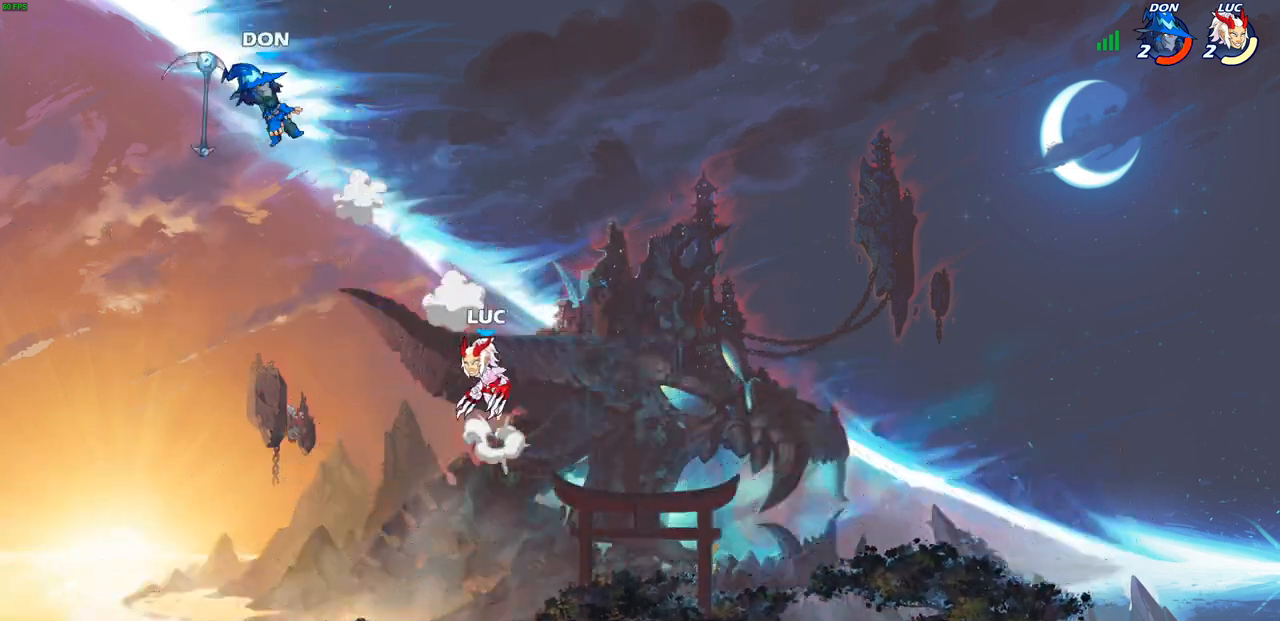
{"buttons": ["CIRCLE", "R2"], "left_stick": "down", "right_stick": "center", "events": [[117, "CROSS", "up"], [217, "left_stick", "center"], [400, "left_stick", "down"], [417, "R2", "down"], [433, "CIRCLE", "down"]]}
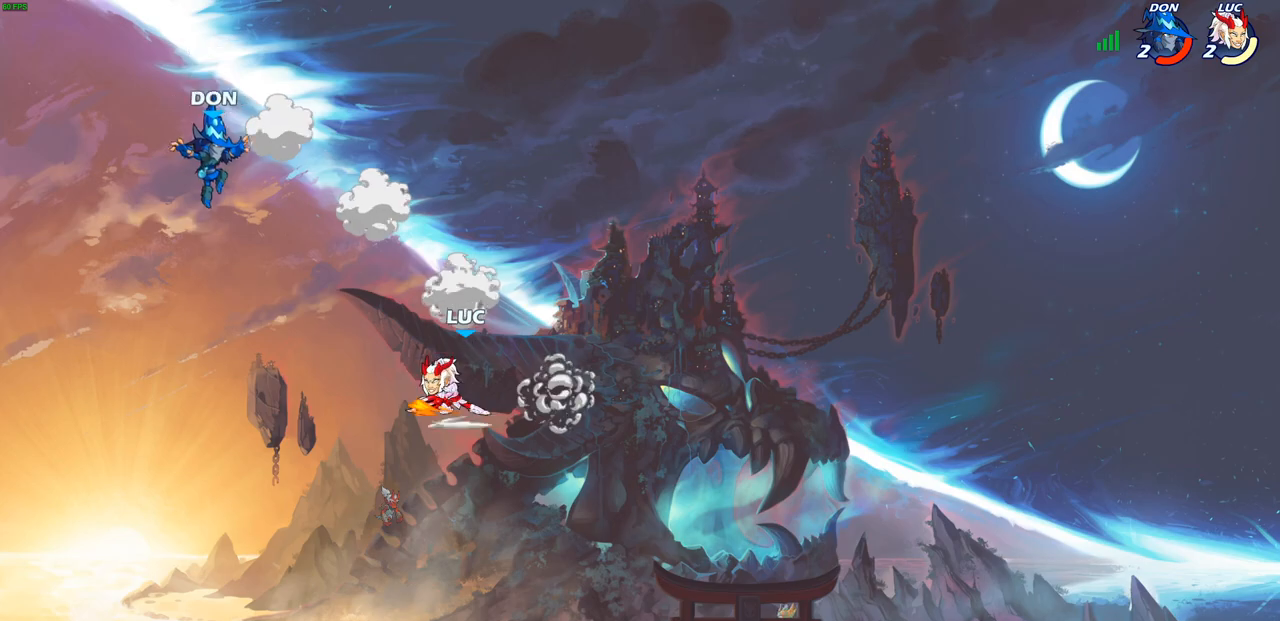
{"buttons": [], "left_stick": "center", "right_stick": "center", "events": [[150, "CIRCLE", "up"], [150, "R2", "up"], [217, "left_stick", "center"]]}
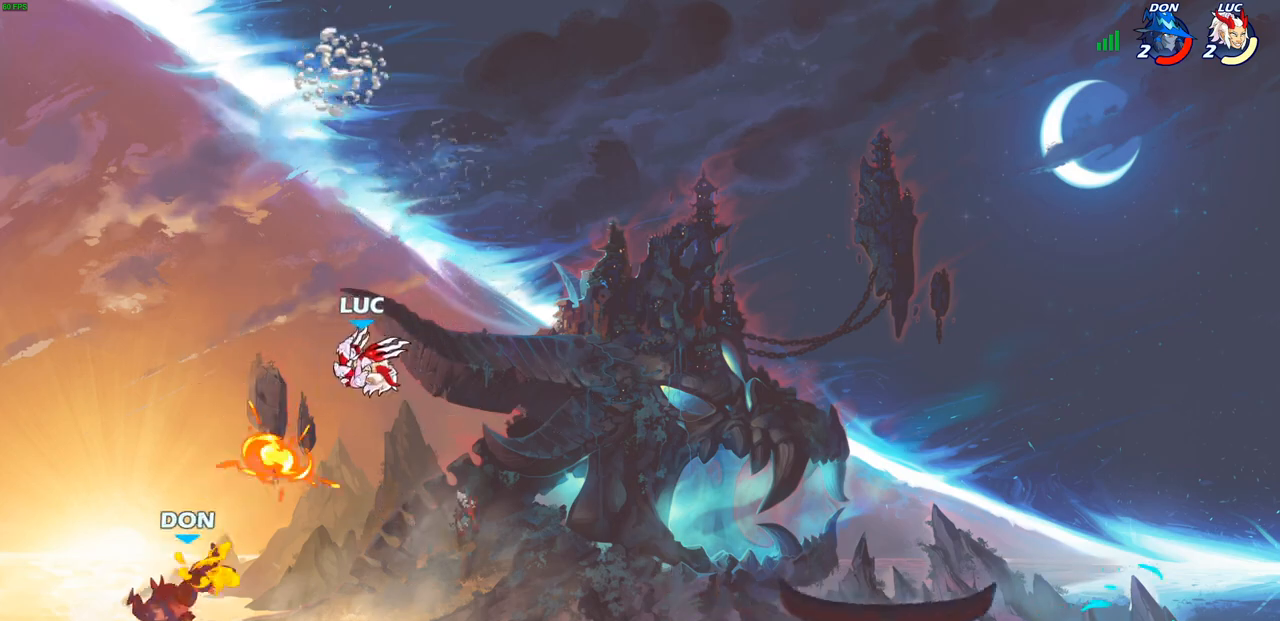
{"buttons": ["CROSS"], "left_stick": "right", "right_stick": "center", "events": [[150, "left_stick", "right"], [417, "CROSS", "down"]]}
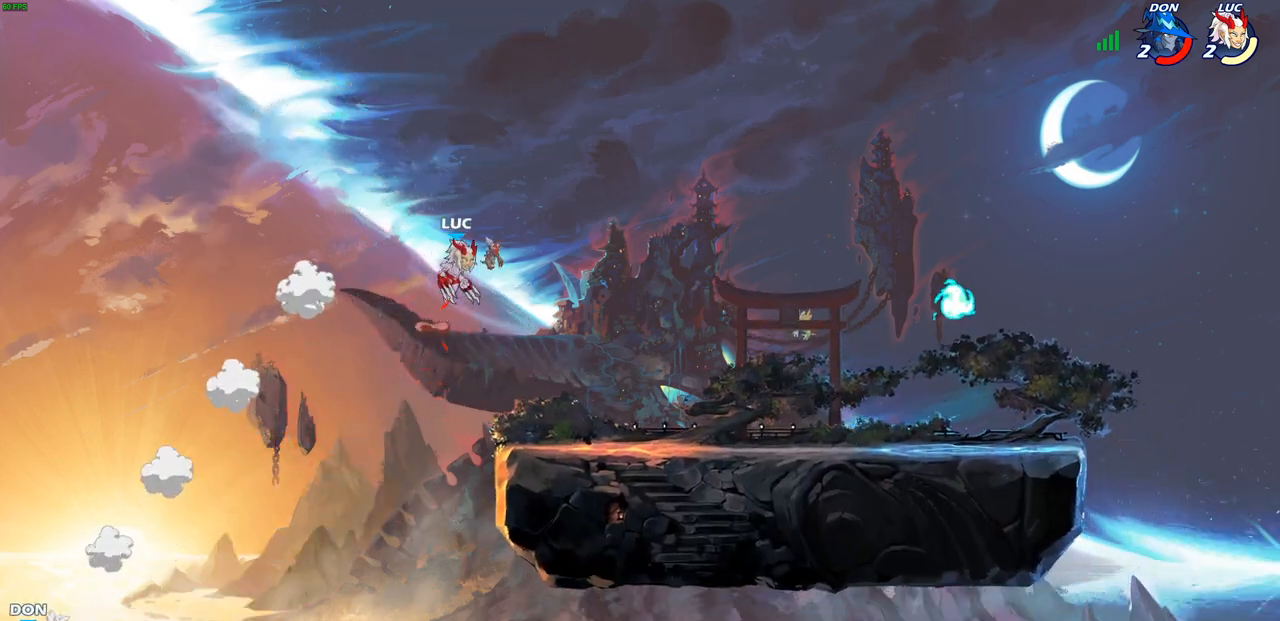
{"buttons": [], "left_stick": "down-right", "right_stick": "center", "events": [[17, "CROSS", "up"], [500, "left_stick", "down-right"]]}
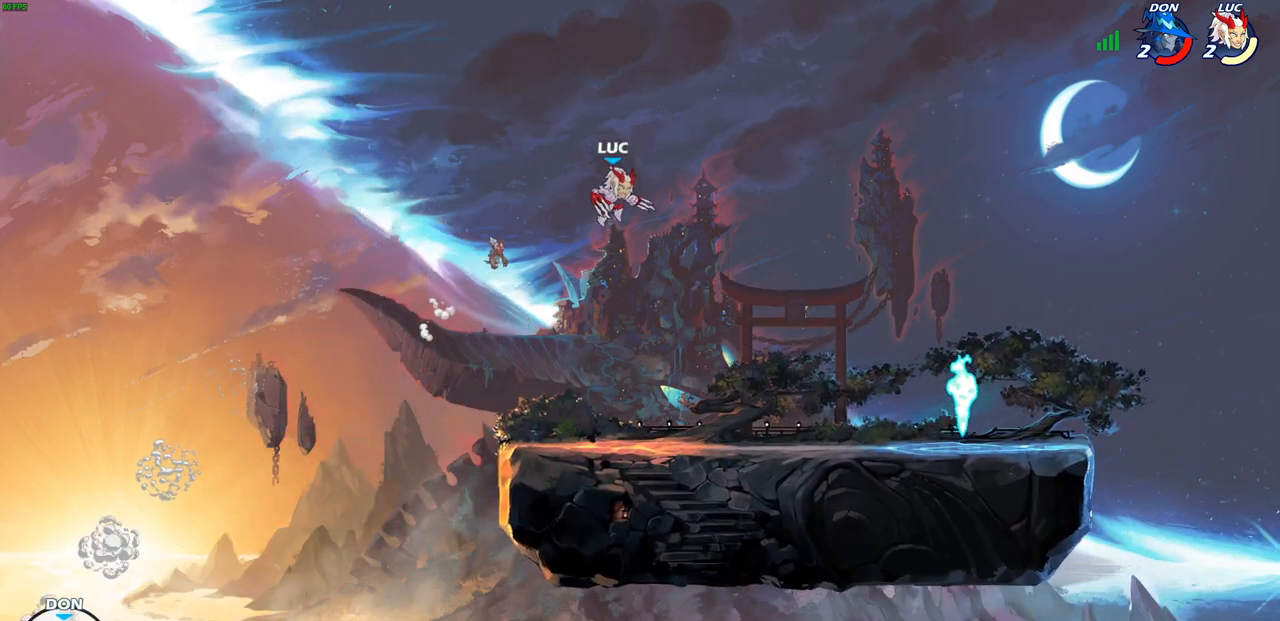
{"buttons": [], "left_stick": "down-right", "right_stick": "center", "events": []}
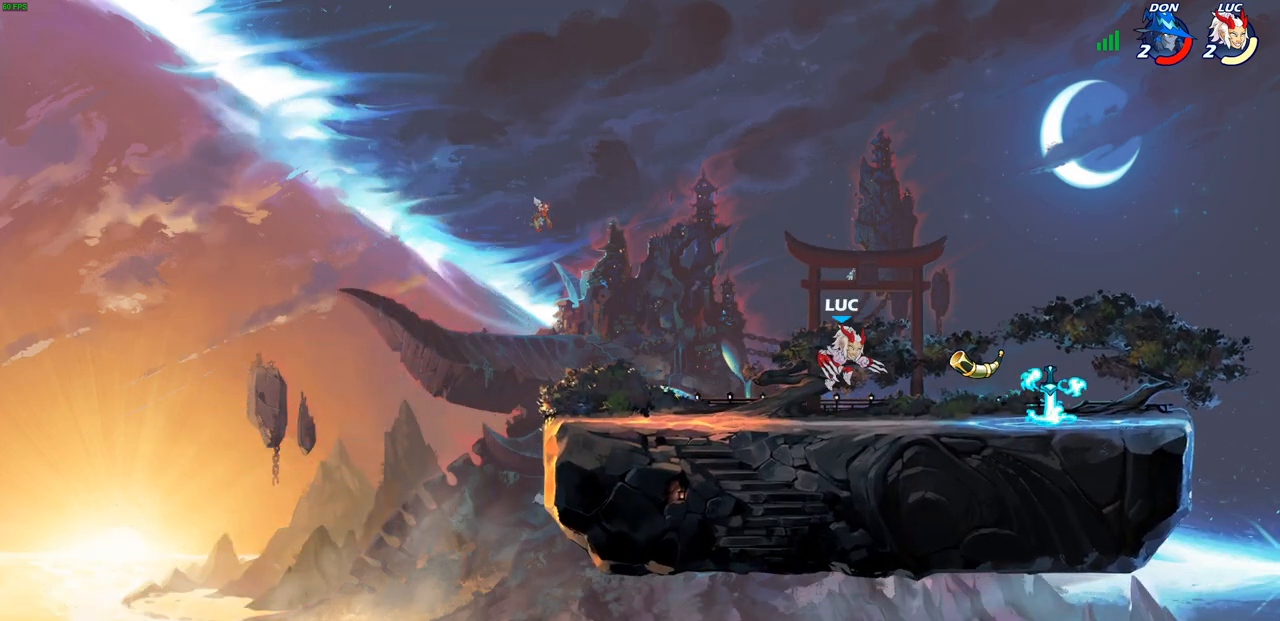
{"buttons": [], "left_stick": "down-left", "right_stick": "center", "events": [[33, "left_stick", "right"], [117, "R2", "down"], [150, "CROSS", "down"], [250, "CROSS", "up"], [267, "CROSS", "down"], [267, "R2", "up"], [283, "CROSS", "up"], [383, "left_stick", "down-left"]]}
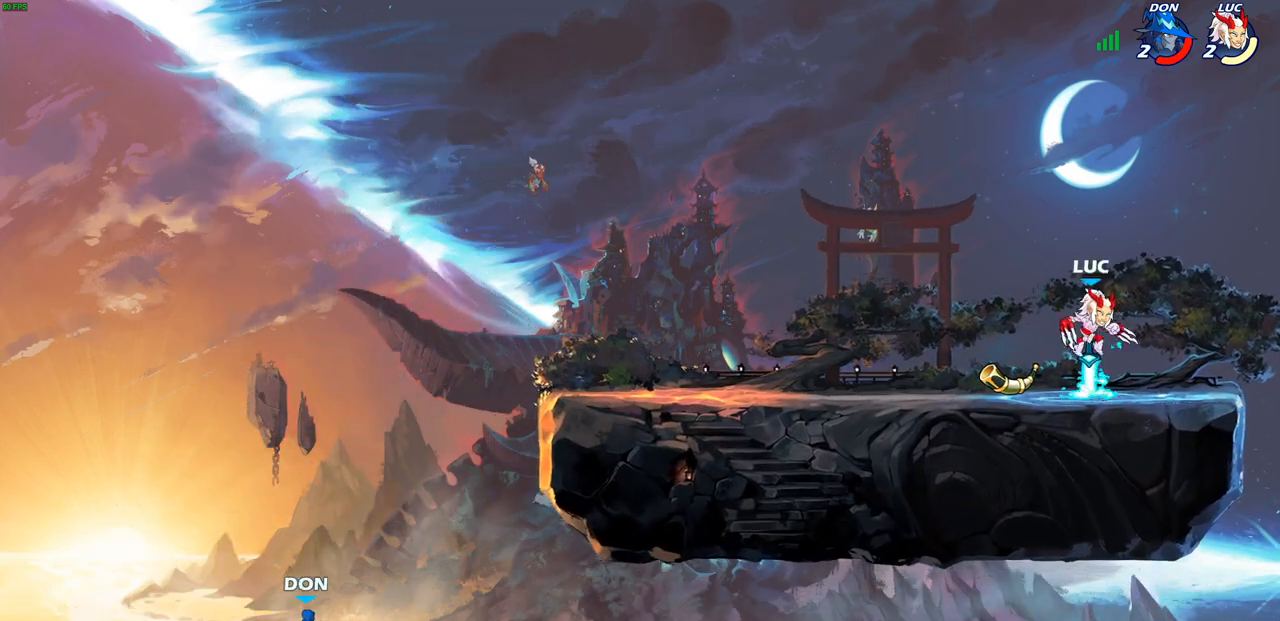
{"buttons": [], "left_stick": "down-left", "right_stick": "center", "events": [[150, "R2", "down"], [150, "left_stick", "left"], [183, "CROSS", "down"], [267, "CROSS", "up"], [317, "R2", "up"], [317, "left_stick", "down-left"]]}
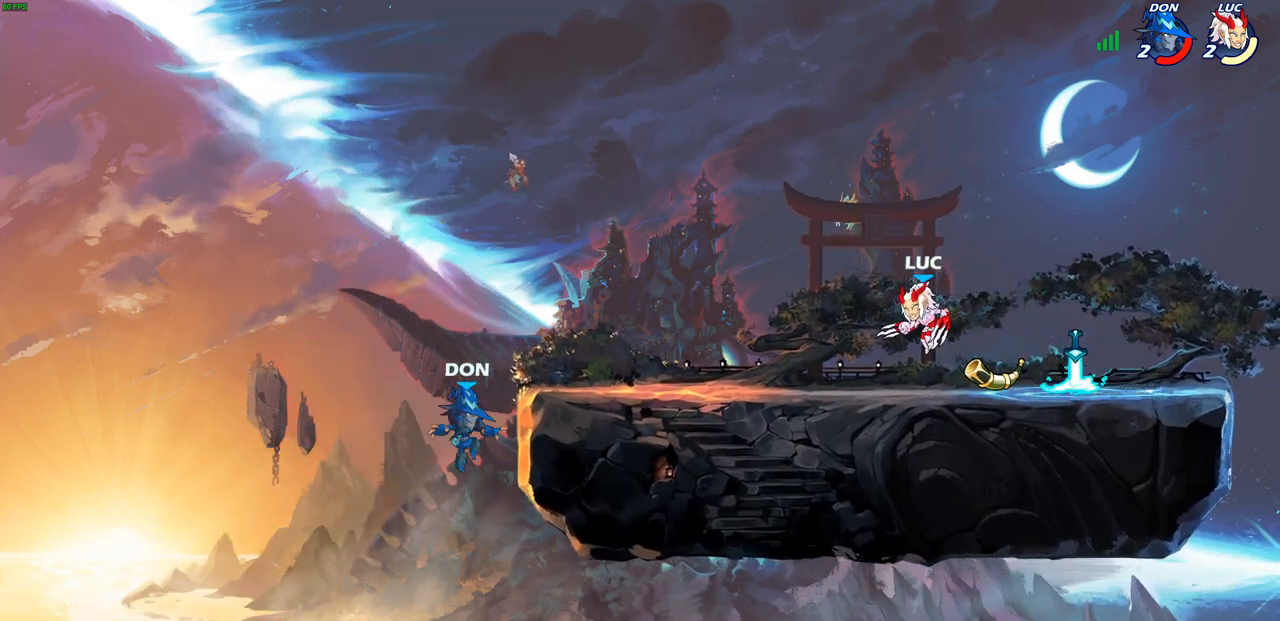
{"buttons": ["CIRCLE", "R2"], "left_stick": "down", "right_stick": "center", "events": [[100, "R2", "down"], [117, "left_stick", "left"], [133, "CROSS", "down"], [233, "CROSS", "up"], [267, "R2", "up"], [350, "left_stick", "down-left"], [383, "R2", "down"], [400, "CIRCLE", "down"], [483, "left_stick", "down"]]}
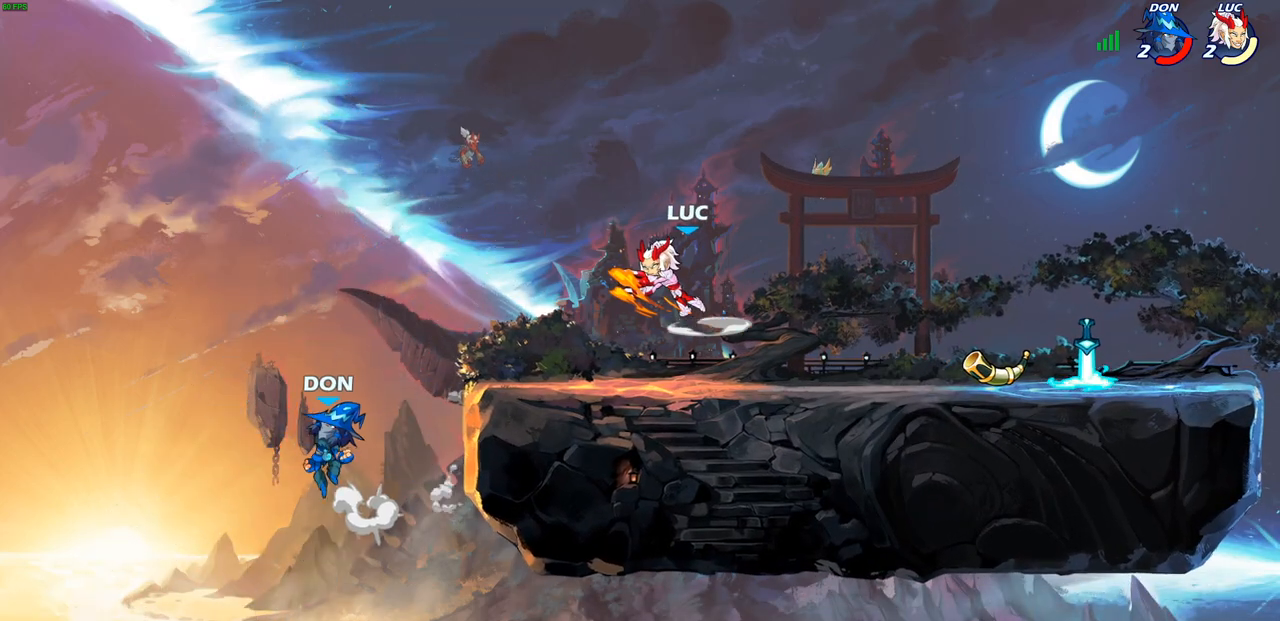
{"buttons": ["CIRCLE", "R2"], "left_stick": "down-left", "right_stick": "center", "events": [[100, "left_stick", "down-left"]]}
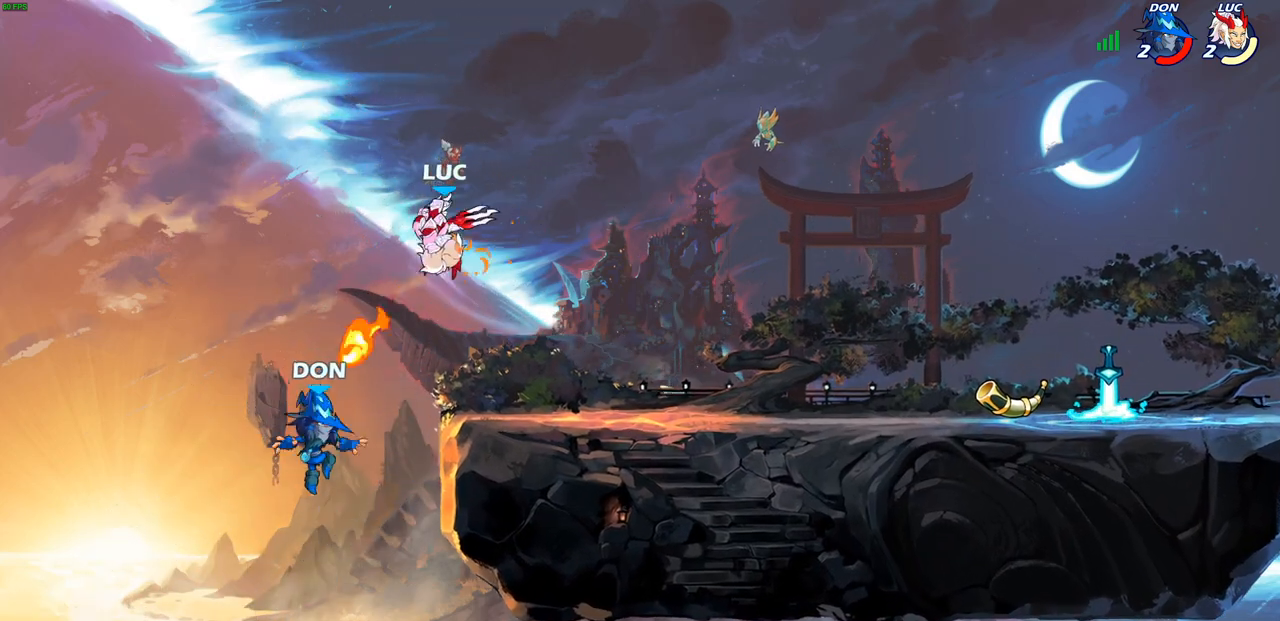
{"buttons": ["CROSS"], "left_stick": "up-left", "right_stick": "center", "events": [[117, "left_stick", "center"], [133, "CIRCLE", "up"], [167, "R2", "up"], [317, "left_stick", "left"], [417, "CROSS", "down"], [450, "left_stick", "up-left"]]}
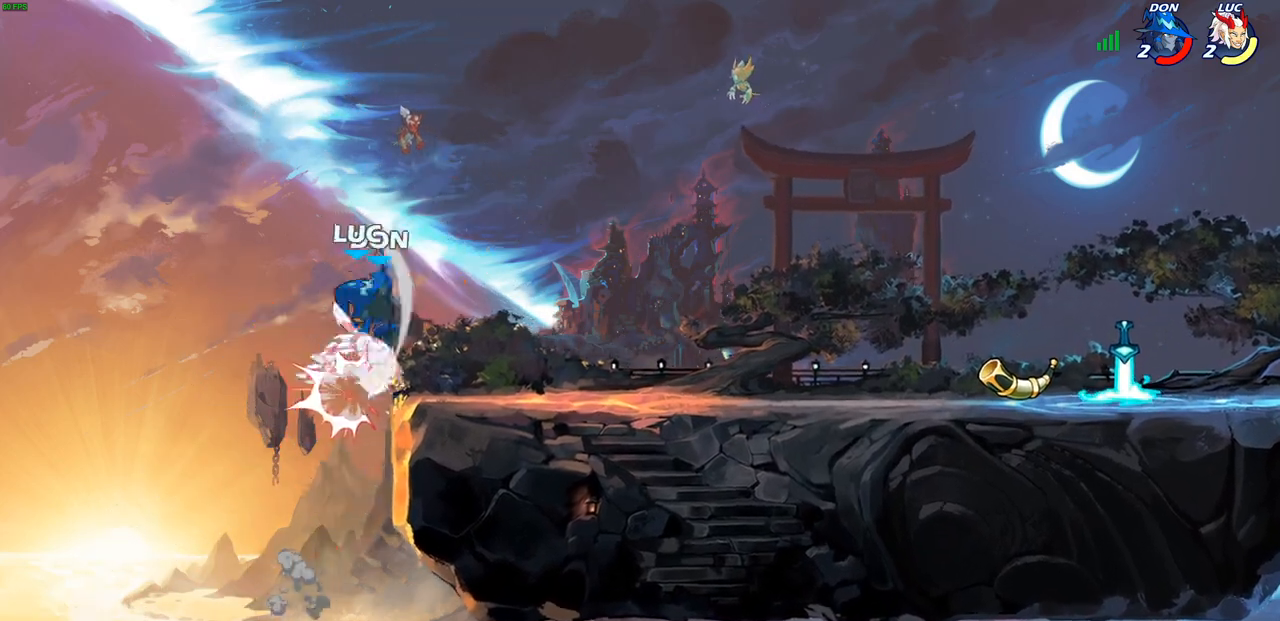
{"buttons": [], "left_stick": "up-right", "right_stick": "center", "events": [[67, "left_stick", "up-right"], [117, "CROSS", "up"], [317, "CROSS", "down"], [467, "CROSS", "up"]]}